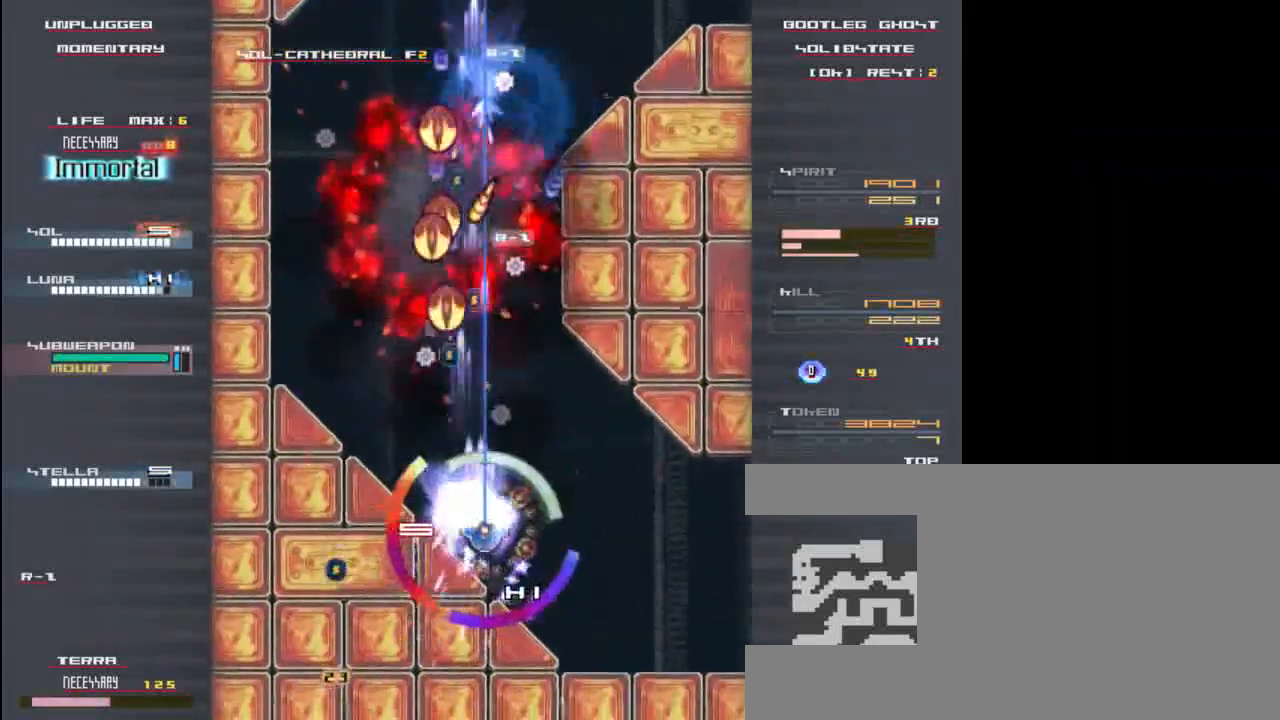
Gameplay with keyboard; each line is a JSON object with the keys held at the frame after it. "events" lists presses ("down") and releases ("up") of "c", "down", "left", "right", "shift", "up", "x" and "z" between this image and that frame as [ms after this image, input, new state], when the widget could be followed in between. No other keys are recorded. Mouse input is not recorded.
{"keys": ["left", "x"], "events": [[33, "z", "up"], [67, "right", "down"], [133, "x", "up"], [167, "z", "down"], [200, "x", "down"], [233, "down", "down"], [267, "z", "up"], [367, "right", "up"], [367, "x", "up"], [400, "z", "down"], [433, "down", "up"], [433, "left", "down"], [467, "x", "down"], [500, "z", "up"]]}
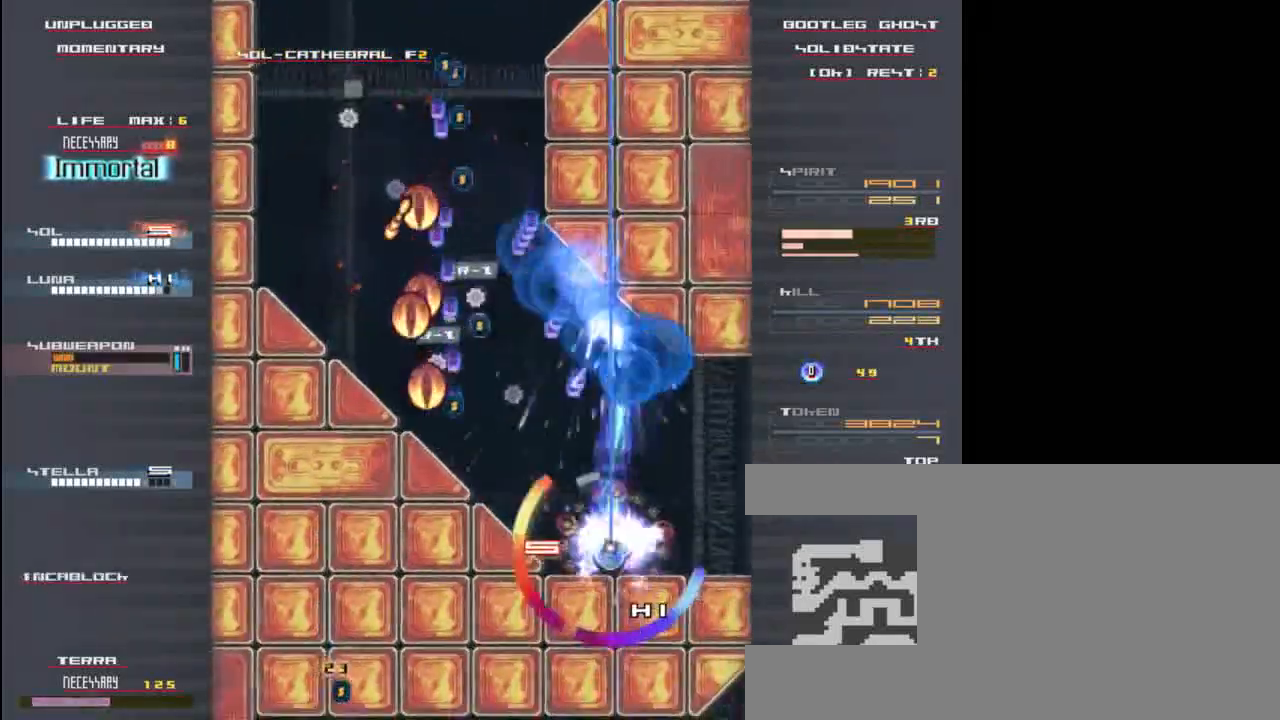
{"keys": ["left"], "events": [[100, "x", "up"], [133, "z", "down"], [167, "left", "up"], [200, "x", "down"], [233, "z", "up"], [300, "x", "up"], [367, "left", "down"], [367, "z", "down"], [400, "x", "down"], [467, "z", "up"], [500, "x", "up"]]}
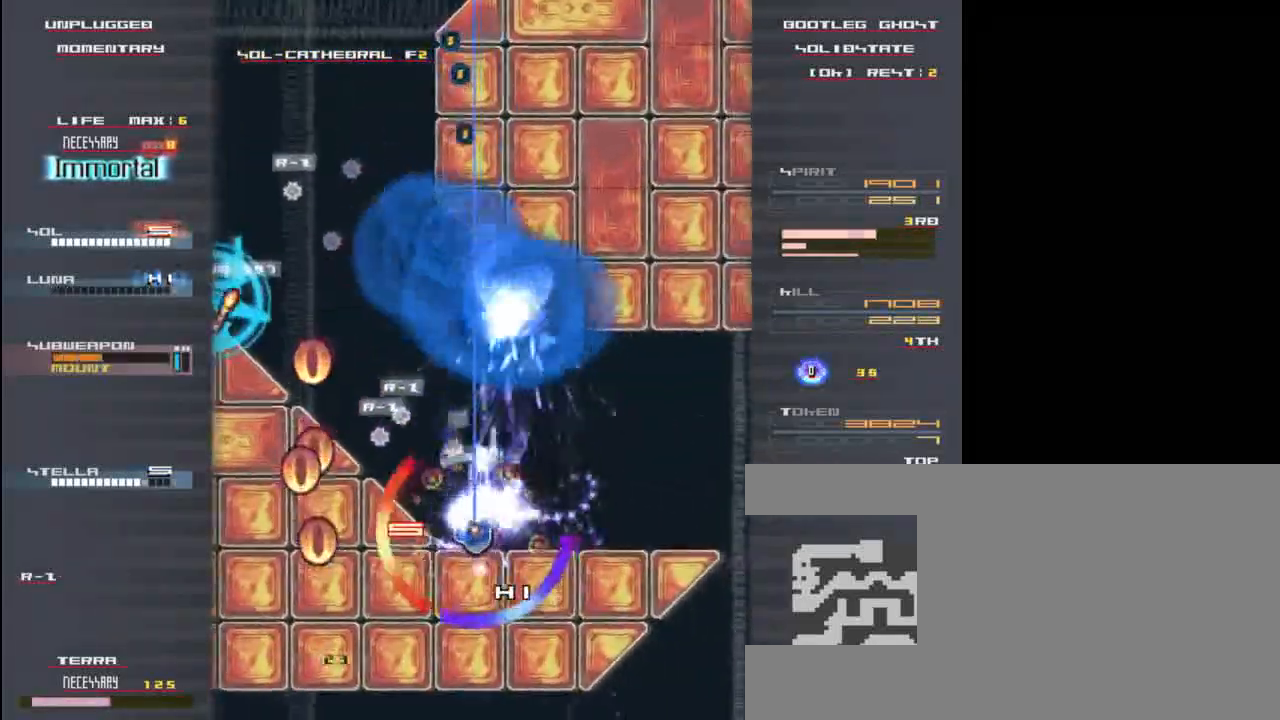
{"keys": ["down", "right"], "events": [[33, "left", "up"], [100, "z", "down"], [133, "up", "down"], [133, "x", "down"], [167, "z", "up"], [200, "right", "down"], [233, "up", "up"], [233, "x", "up"], [333, "z", "down"], [367, "x", "down"], [400, "z", "up"], [467, "x", "up"], [500, "down", "down"]]}
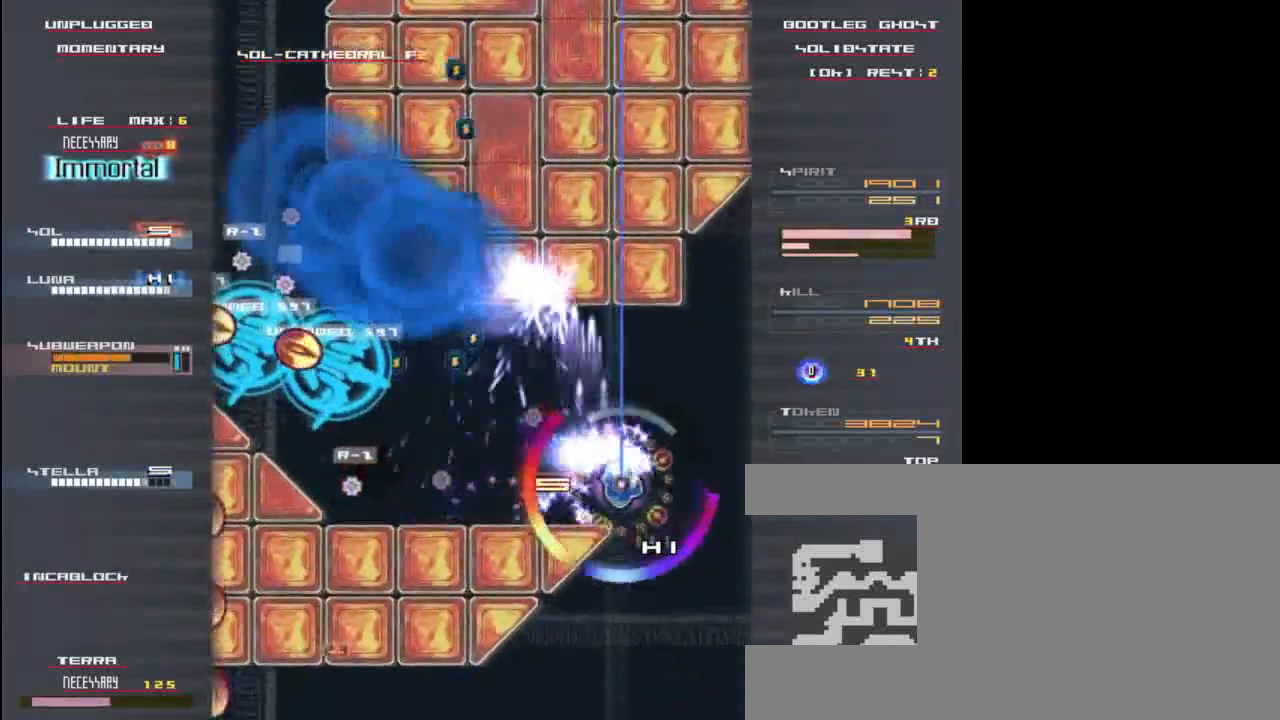
{"keys": ["down", "left", "z"], "events": [[67, "right", "up"], [67, "z", "down"], [133, "x", "down"], [167, "z", "up"], [200, "left", "down"], [233, "x", "up"], [300, "x", "down"], [300, "z", "down"], [367, "z", "up"], [433, "x", "up"], [500, "z", "down"]]}
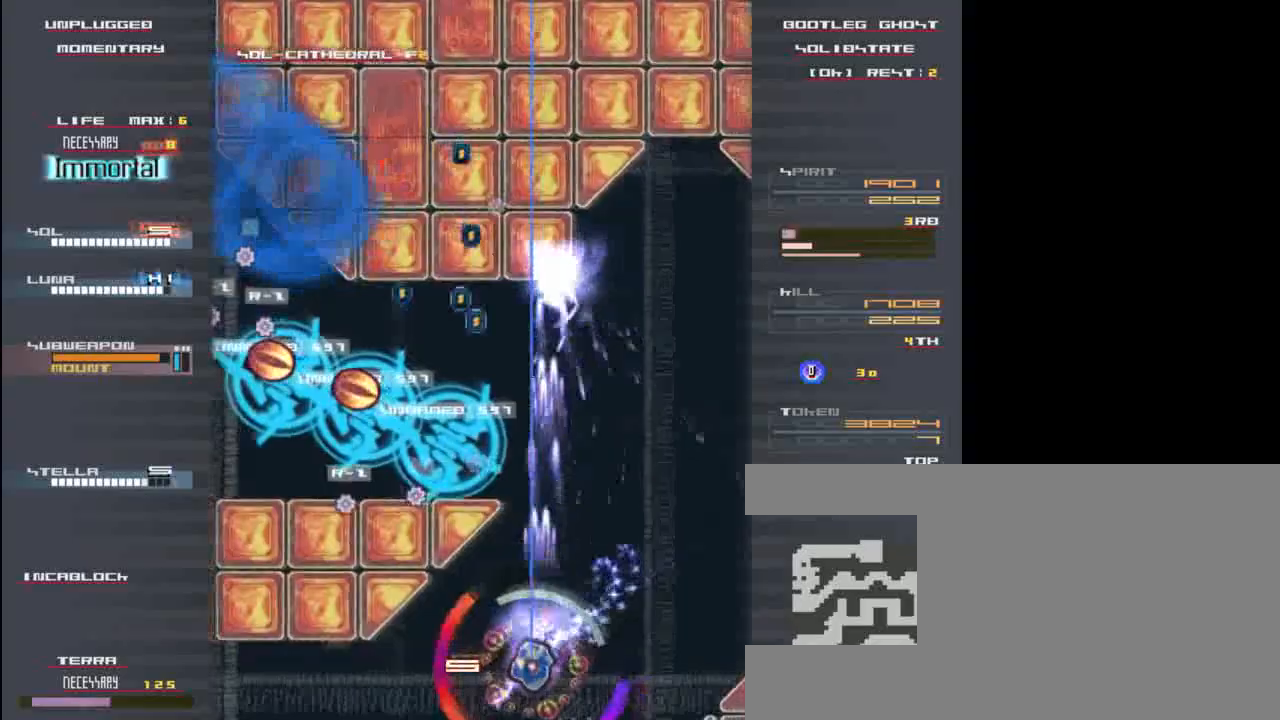
{"keys": ["left", "x", "z"], "events": [[33, "x", "down"], [100, "down", "up"], [100, "z", "up"], [133, "x", "up"], [200, "left", "up"], [233, "z", "down"], [267, "x", "down"], [300, "right", "down"], [333, "z", "up"], [367, "x", "up"], [433, "right", "up"], [433, "up", "down"], [467, "left", "down"], [467, "x", "down"], [467, "z", "down"], [500, "up", "up"]]}
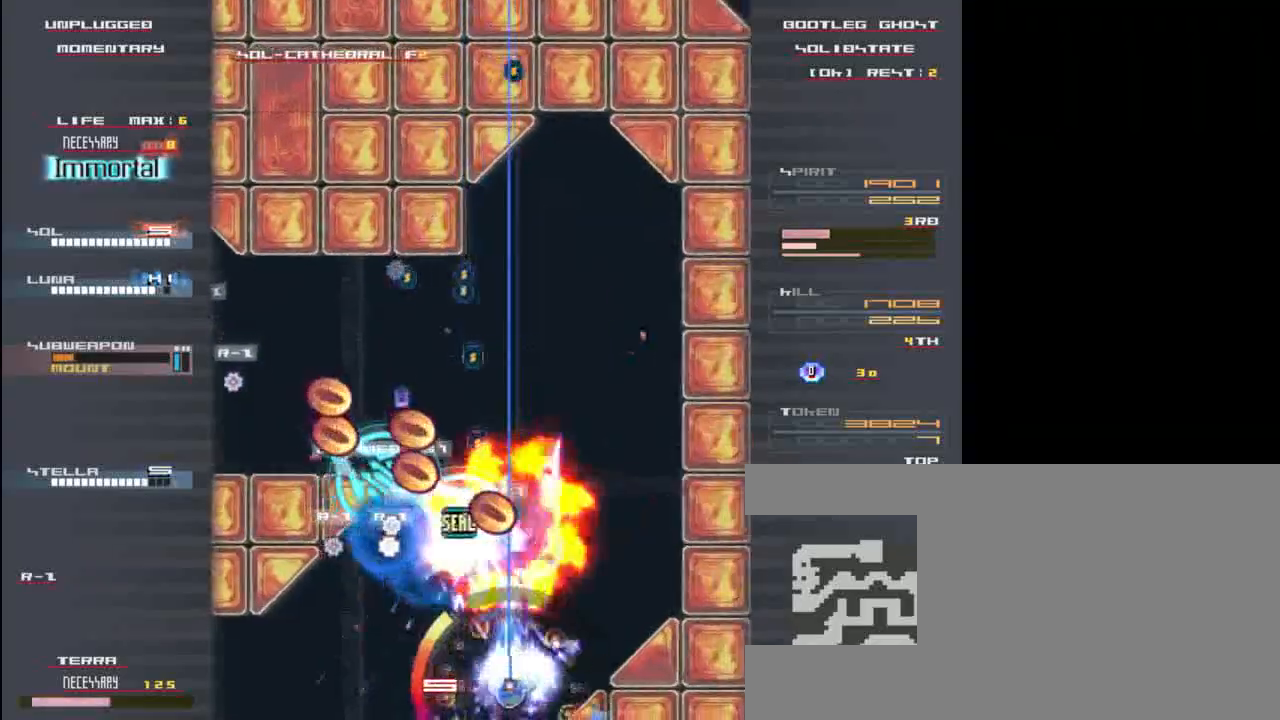
{"keys": [], "events": [[33, "z", "up"], [67, "x", "up"], [167, "x", "down"], [167, "z", "down"], [267, "z", "up"], [300, "x", "up"], [400, "x", "down"], [400, "z", "down"], [433, "left", "up"], [467, "z", "up"], [500, "x", "up"]]}
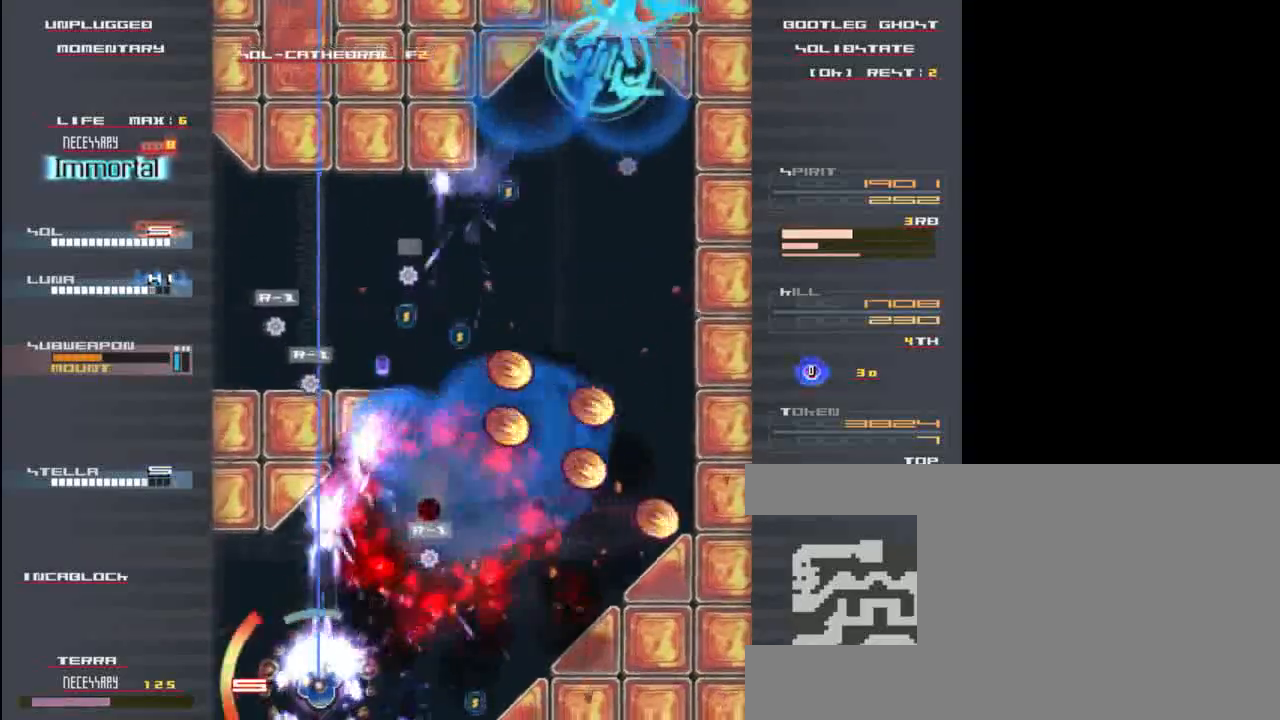
{"keys": ["up"], "events": [[67, "right", "down"], [100, "x", "down"], [100, "z", "down"], [200, "z", "up"], [233, "x", "up"], [300, "up", "down"], [300, "z", "down"], [333, "right", "up"], [333, "x", "down"], [400, "z", "up"], [433, "x", "up"]]}
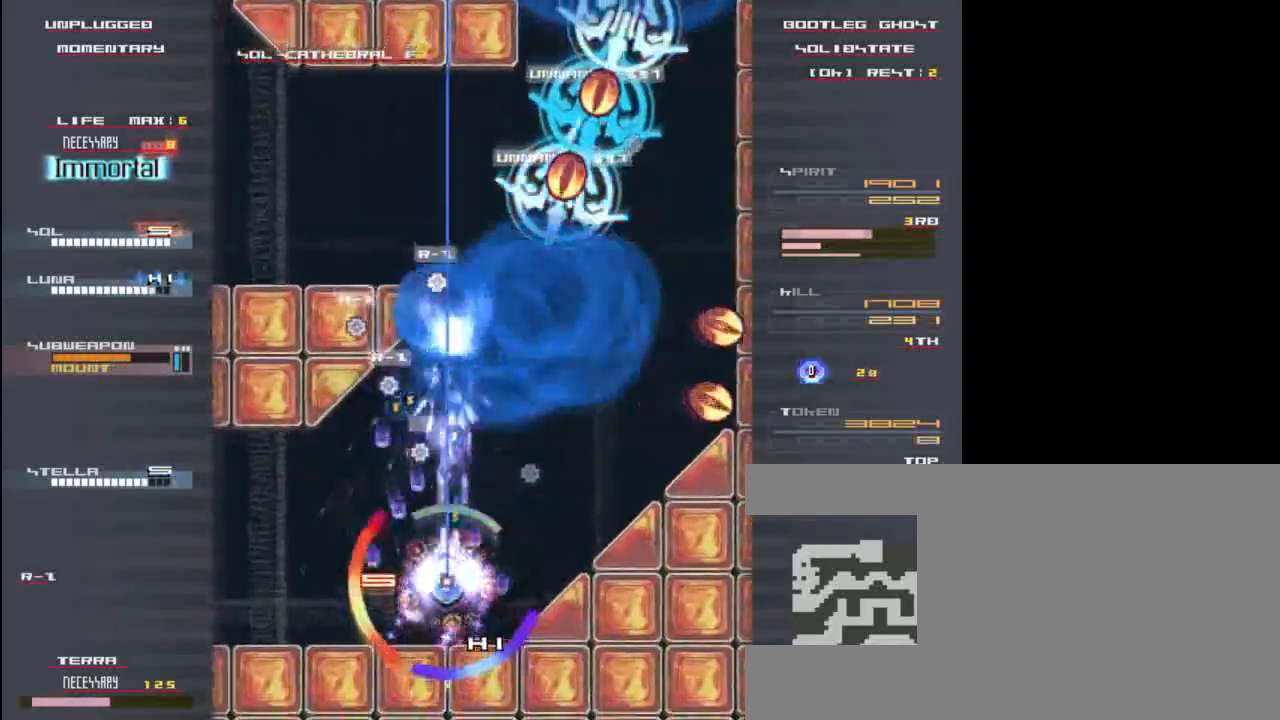
{"keys": ["left", "z"], "events": [[67, "x", "down"], [100, "z", "down"], [133, "up", "up"], [167, "left", "down"], [167, "x", "up"], [200, "z", "up"], [267, "x", "down"], [300, "z", "down"], [367, "x", "up"], [400, "z", "up"], [500, "z", "down"]]}
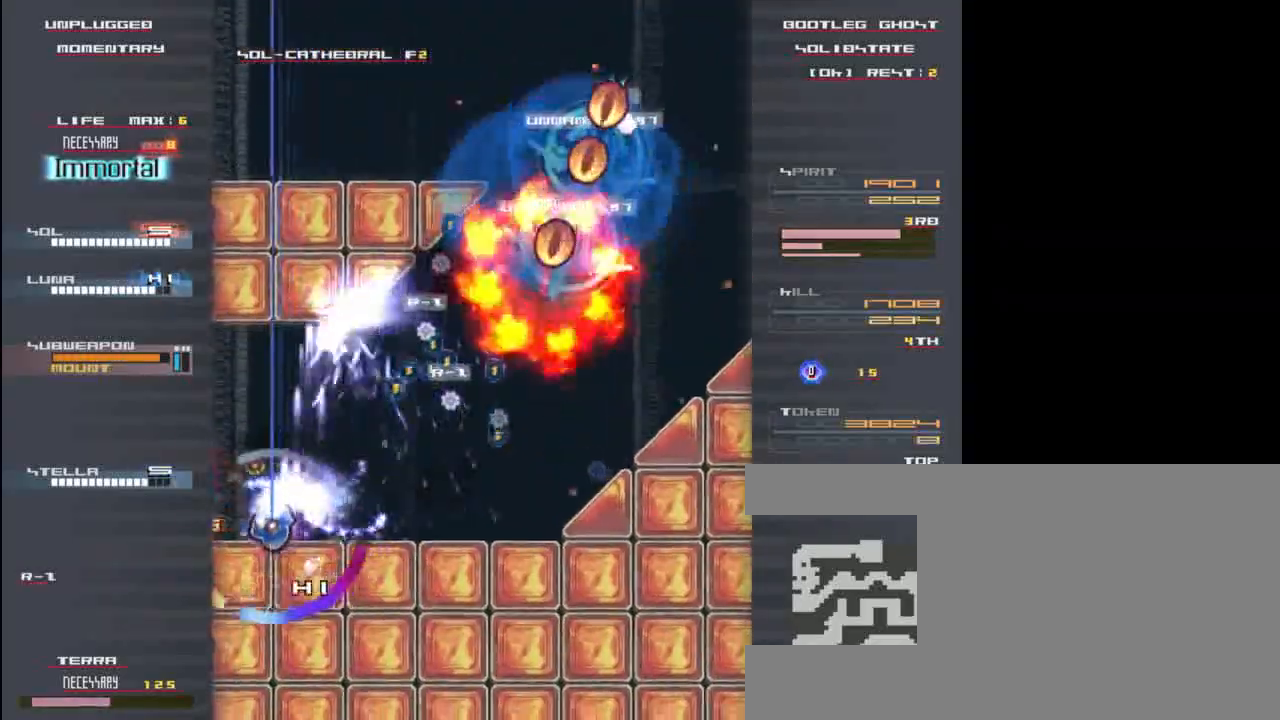
{"keys": ["x"], "events": [[33, "x", "down"], [100, "z", "up"], [233, "x", "up"], [233, "z", "down"], [333, "x", "down"], [333, "z", "up"], [433, "down", "down"], [433, "left", "up"], [467, "down", "up"]]}
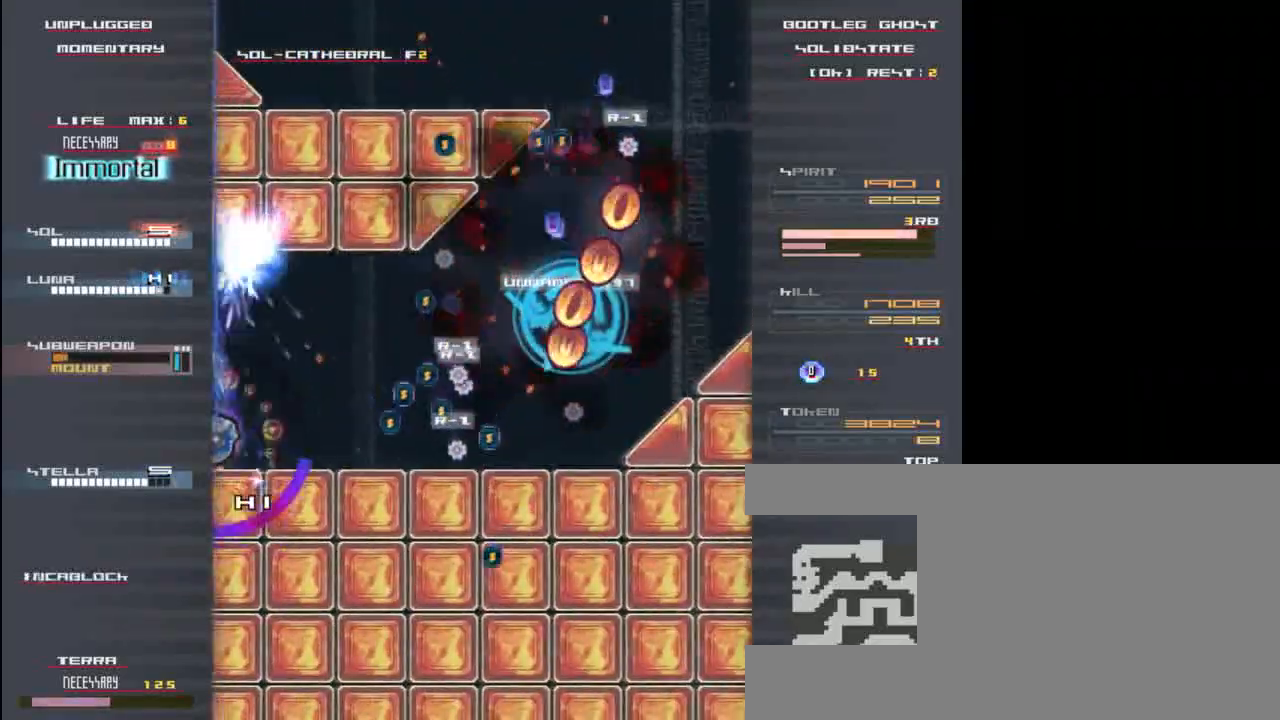
{"keys": ["down", "right", "x"], "events": [[33, "x", "up"], [33, "z", "down"], [67, "z", "up"], [100, "z", "down"], [133, "up", "down"], [167, "x", "down"], [200, "z", "up"], [233, "down", "down"], [233, "left", "down"], [233, "up", "up"], [267, "left", "up"], [333, "x", "up"], [367, "z", "down"], [400, "x", "down"], [467, "z", "up"], [500, "right", "down"]]}
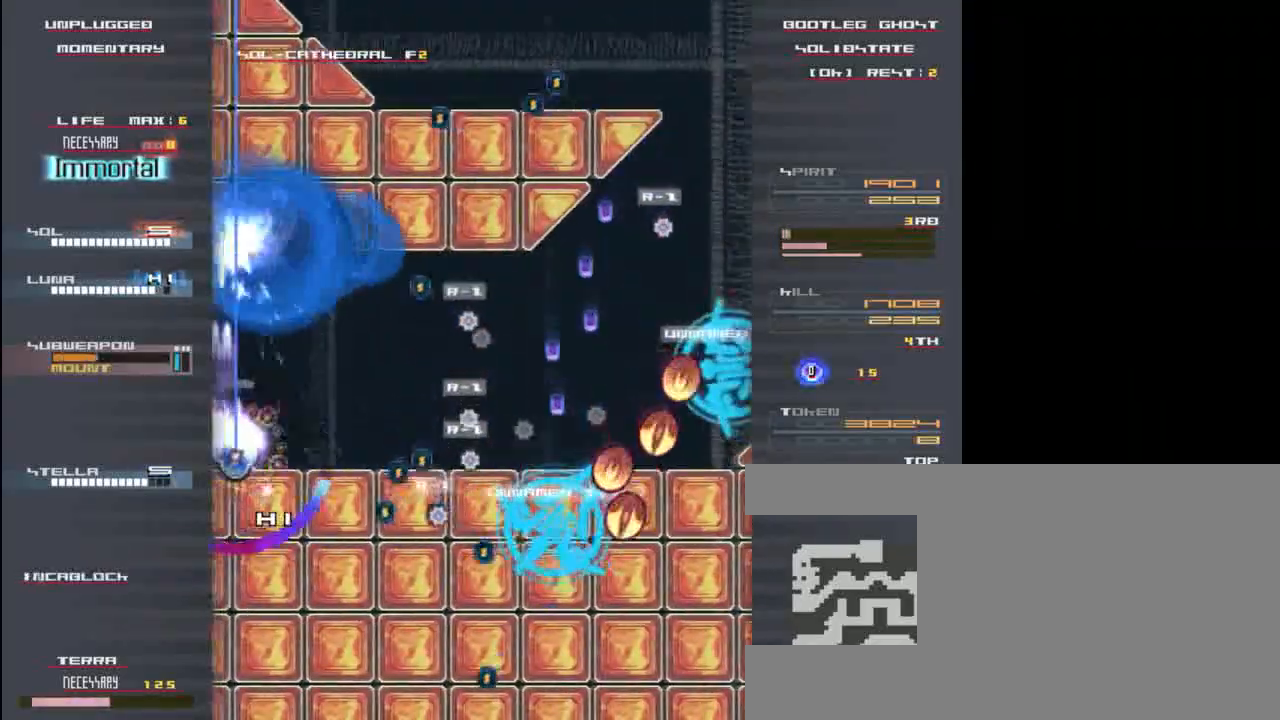
{"keys": ["left", "x", "z"], "events": [[50, "down", "up"], [50, "x", "up"], [100, "z", "down"], [133, "x", "down"], [200, "right", "up"], [367, "left", "down"]]}
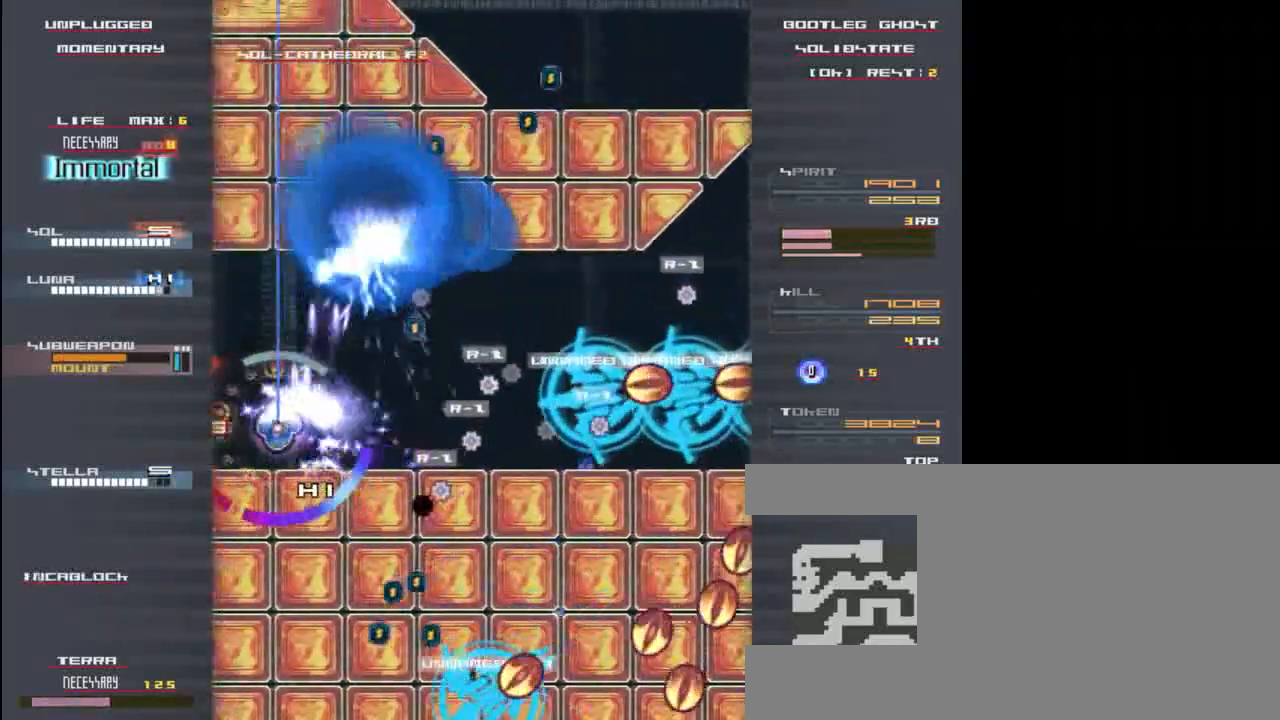
{"keys": ["x", "z"], "events": [[33, "left", "up"], [383, "right", "down"], [483, "right", "up"]]}
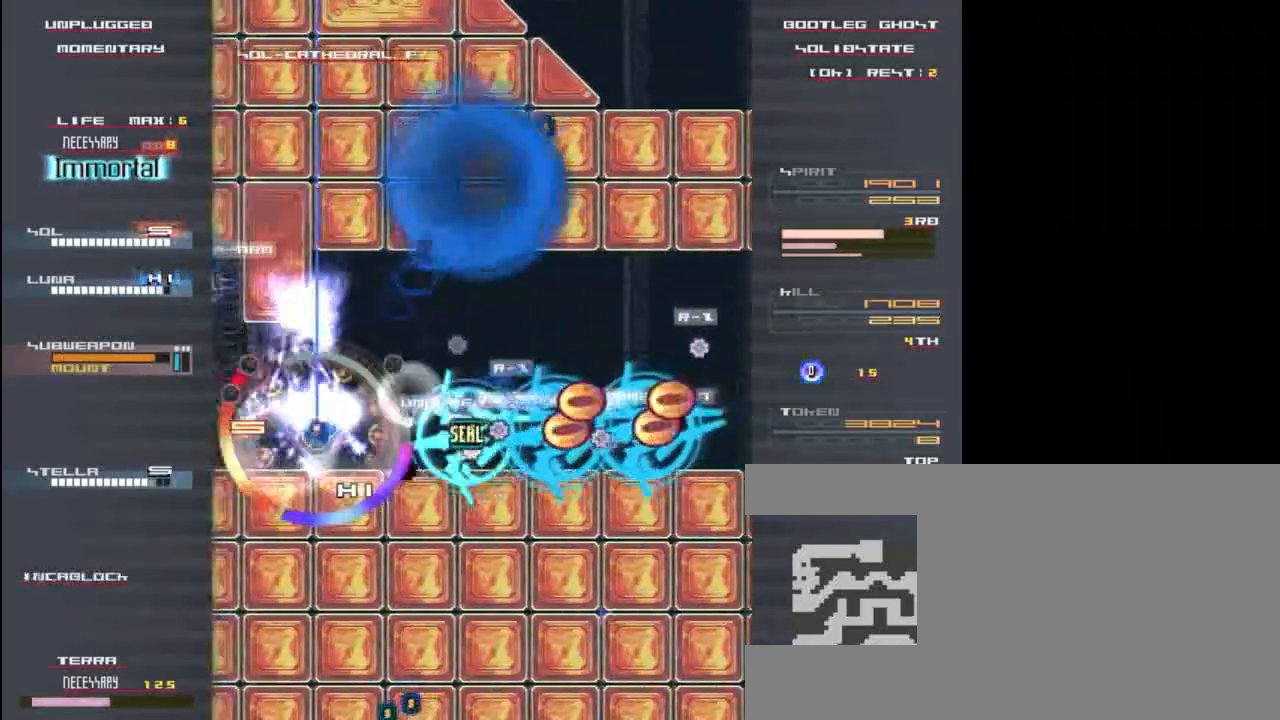
{"keys": ["left", "z"], "events": [[150, "x", "up"], [183, "z", "up"], [283, "x", "down"], [317, "z", "down"], [367, "left", "down"], [417, "z", "up"], [450, "x", "up"], [483, "z", "down"]]}
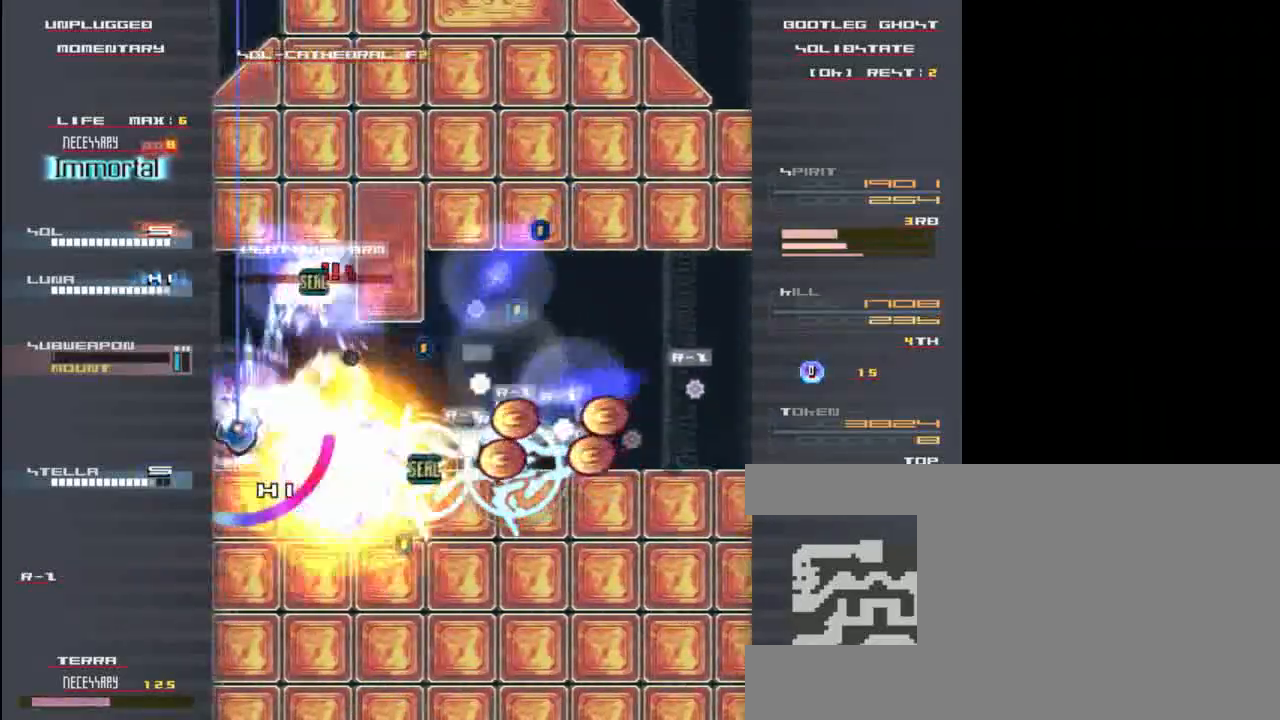
{"keys": ["left", "x"], "events": [[50, "x", "down"], [83, "z", "up"], [117, "left", "up"], [150, "x", "up"], [217, "z", "down"], [250, "x", "down"], [283, "z", "up"], [350, "x", "up"], [383, "left", "down"], [450, "x", "down"]]}
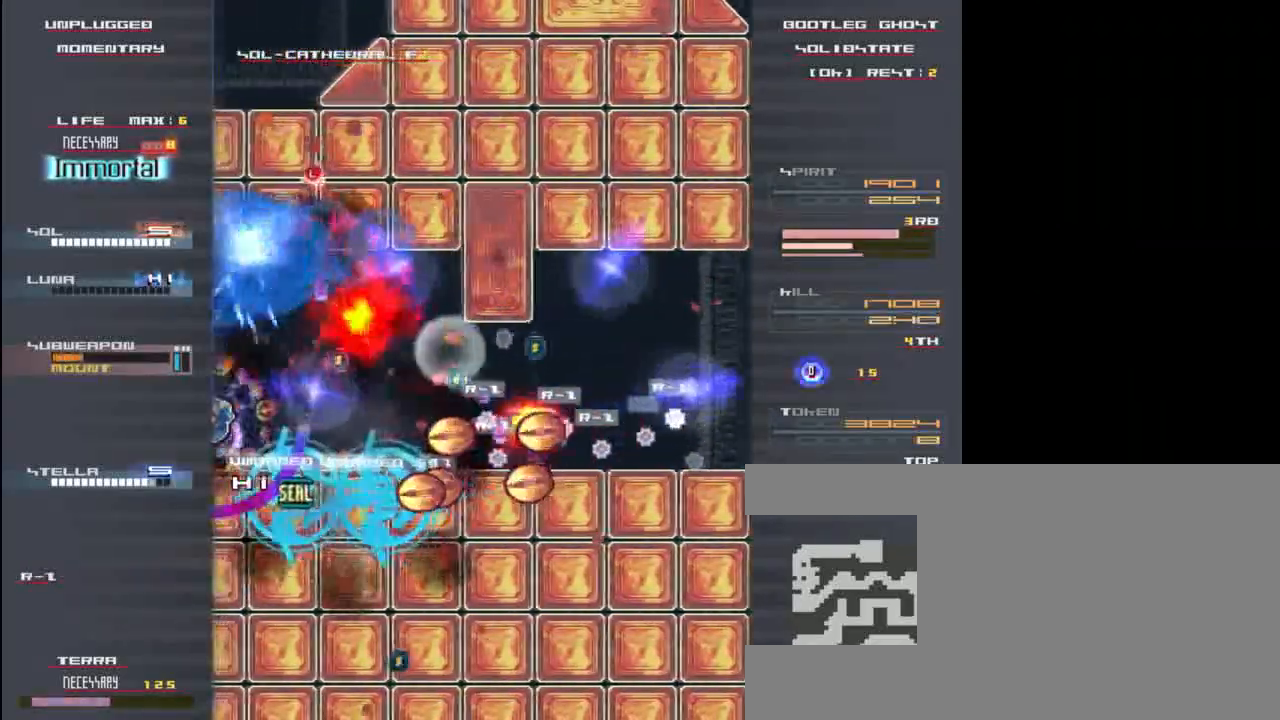
{"keys": [], "events": [[17, "left", "up"], [17, "up", "down"], [50, "up", "up"], [50, "z", "down"], [83, "x", "up"], [117, "right", "down"], [183, "z", "up"], [217, "down", "down"], [250, "right", "up"], [283, "down", "up"], [317, "up", "down"], [383, "z", "down"], [417, "z", "up"], [483, "up", "up"]]}
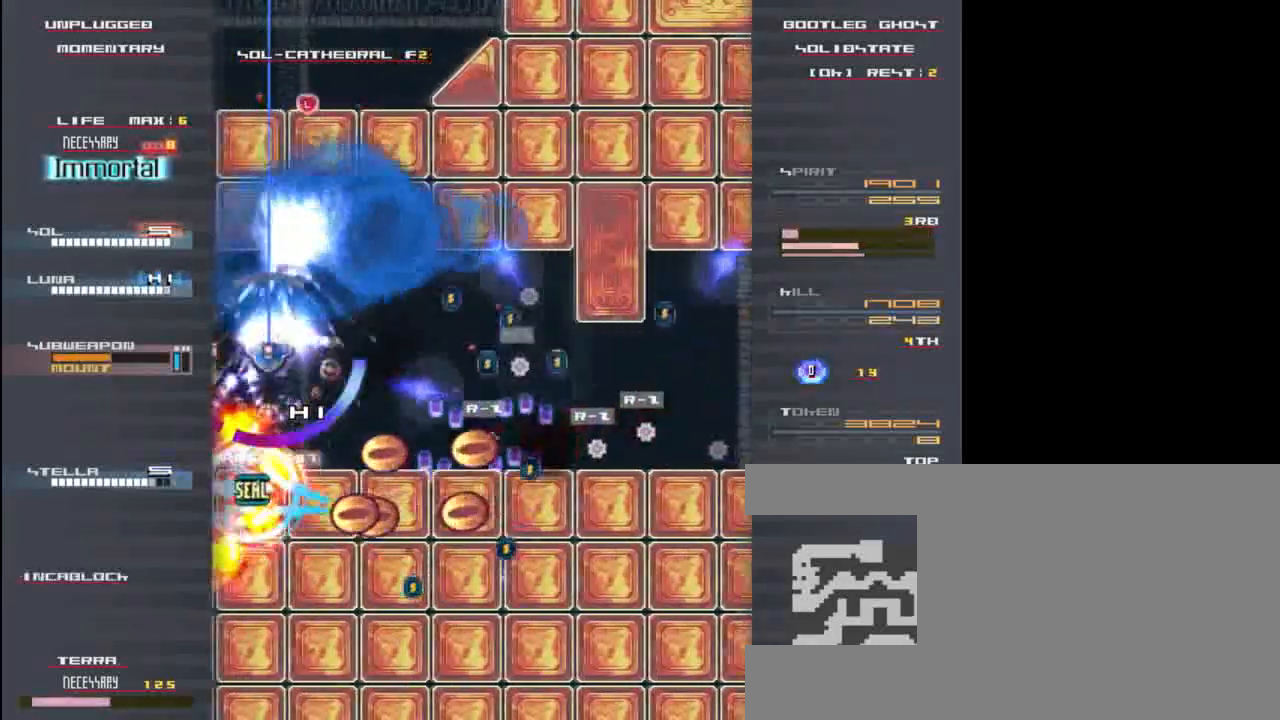
{"keys": [], "events": [[50, "z", "down"], [117, "z", "up"], [183, "right", "down"], [217, "z", "down"], [283, "z", "up"], [350, "right", "up"], [417, "z", "down"], [483, "z", "up"]]}
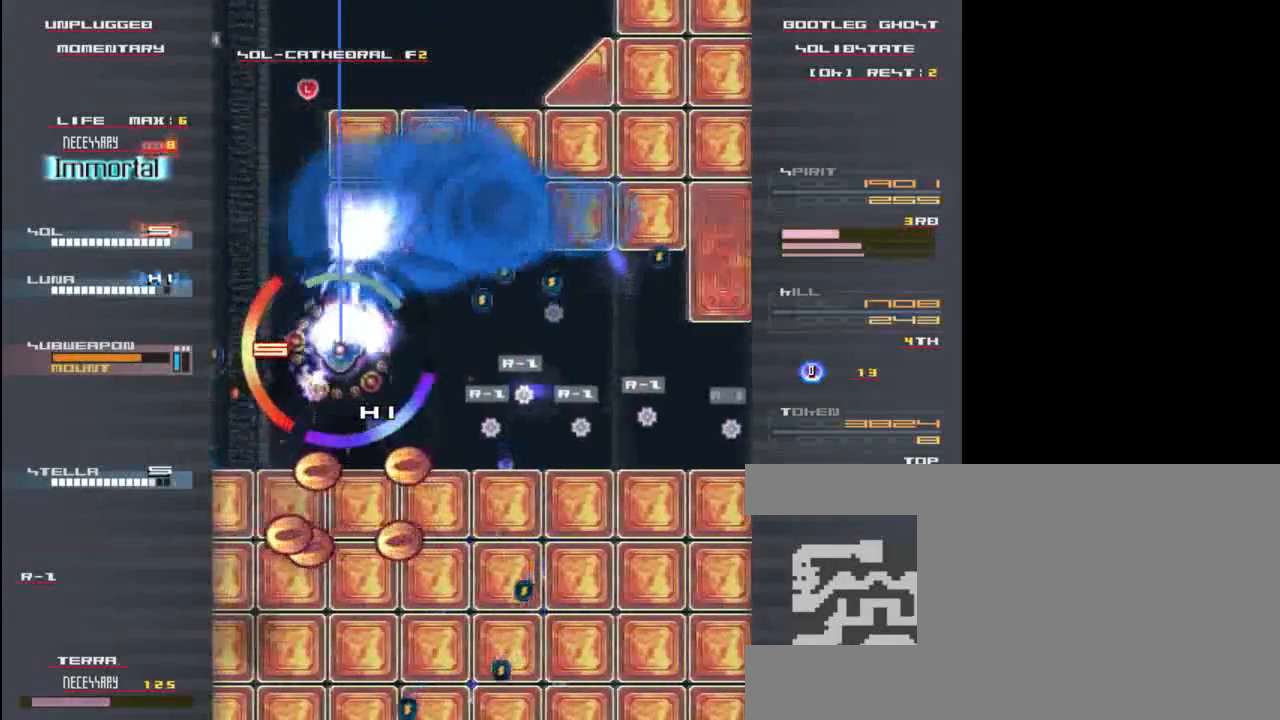
{"keys": [], "events": [[150, "right", "down"], [150, "z", "down"], [217, "z", "up"], [350, "z", "down"], [417, "right", "up"], [417, "up", "down"], [417, "z", "up"], [483, "up", "up"]]}
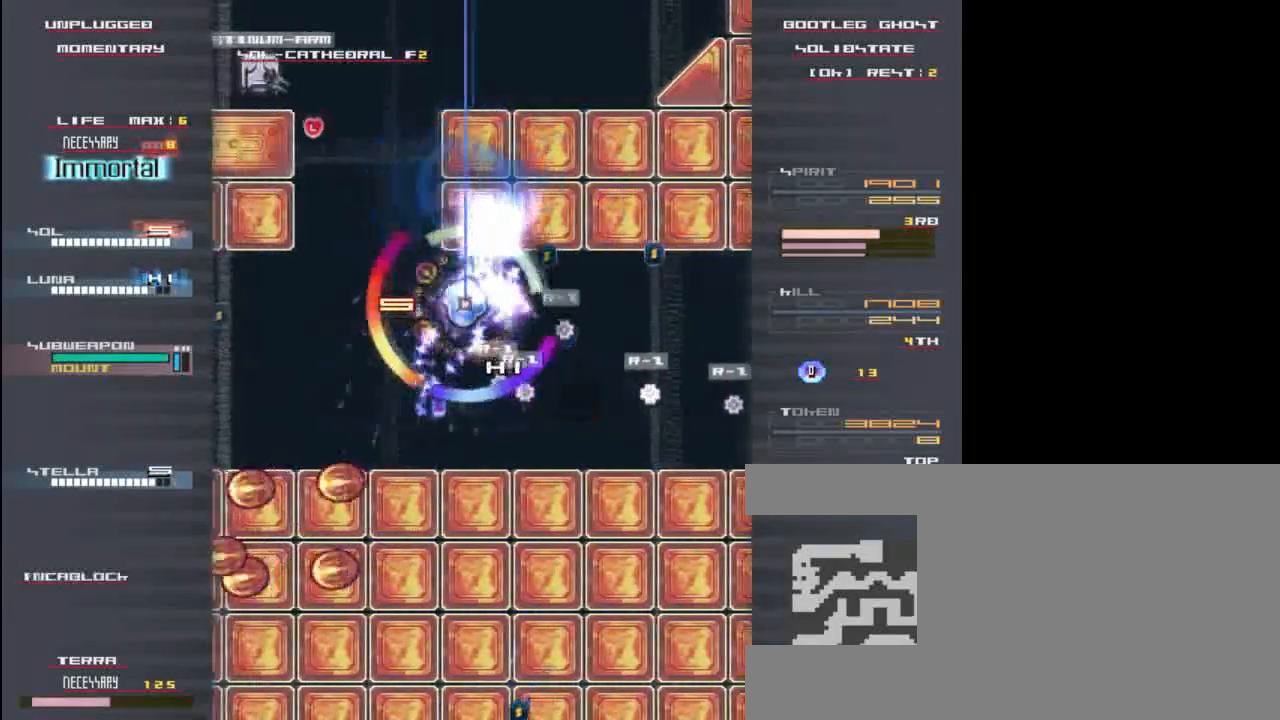
{"keys": ["x", "z"], "events": [[17, "left", "down"], [50, "z", "down"], [117, "down", "down"], [150, "left", "up"], [150, "z", "up"], [250, "z", "down"], [317, "down", "up"], [317, "left", "down"], [350, "z", "up"], [417, "z", "down"], [450, "left", "up"], [450, "x", "down"]]}
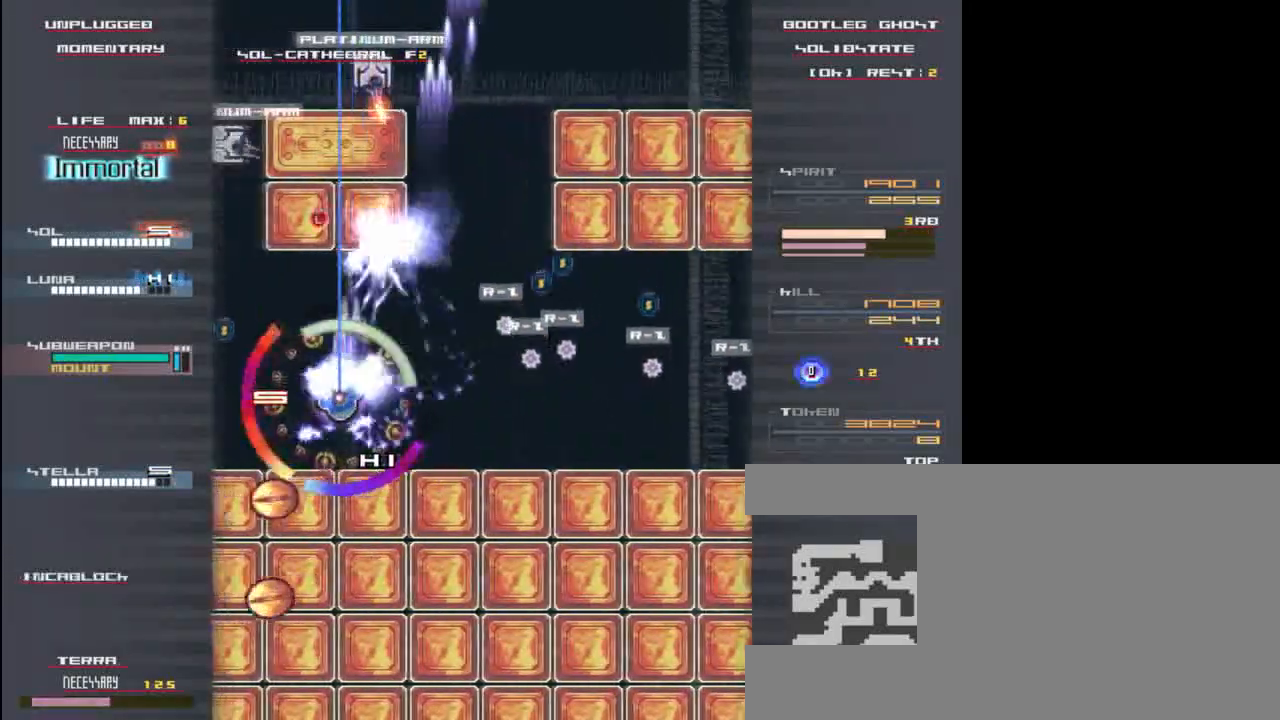
{"keys": ["up", "x", "z"], "events": [[217, "right", "down"], [417, "right", "up"], [417, "up", "down"]]}
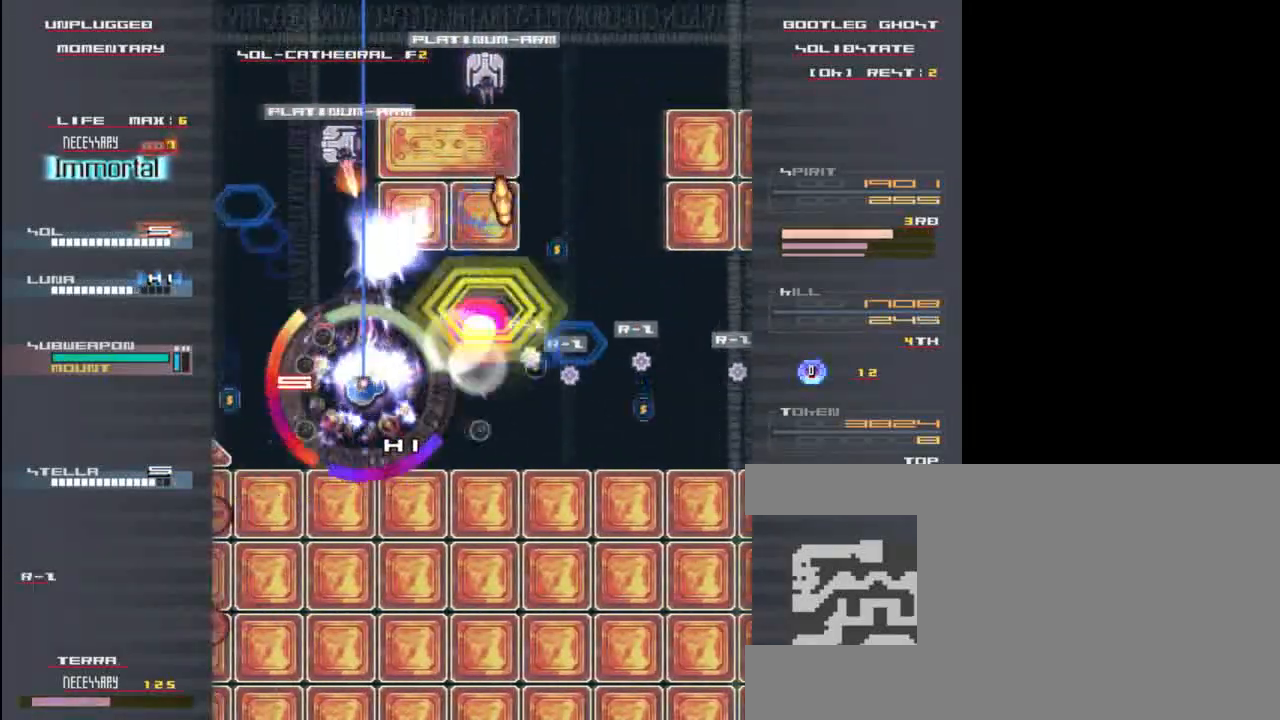
{"keys": ["down", "z"], "events": [[317, "z", "up"], [350, "up", "up"], [350, "x", "up"], [450, "down", "down"], [450, "z", "down"]]}
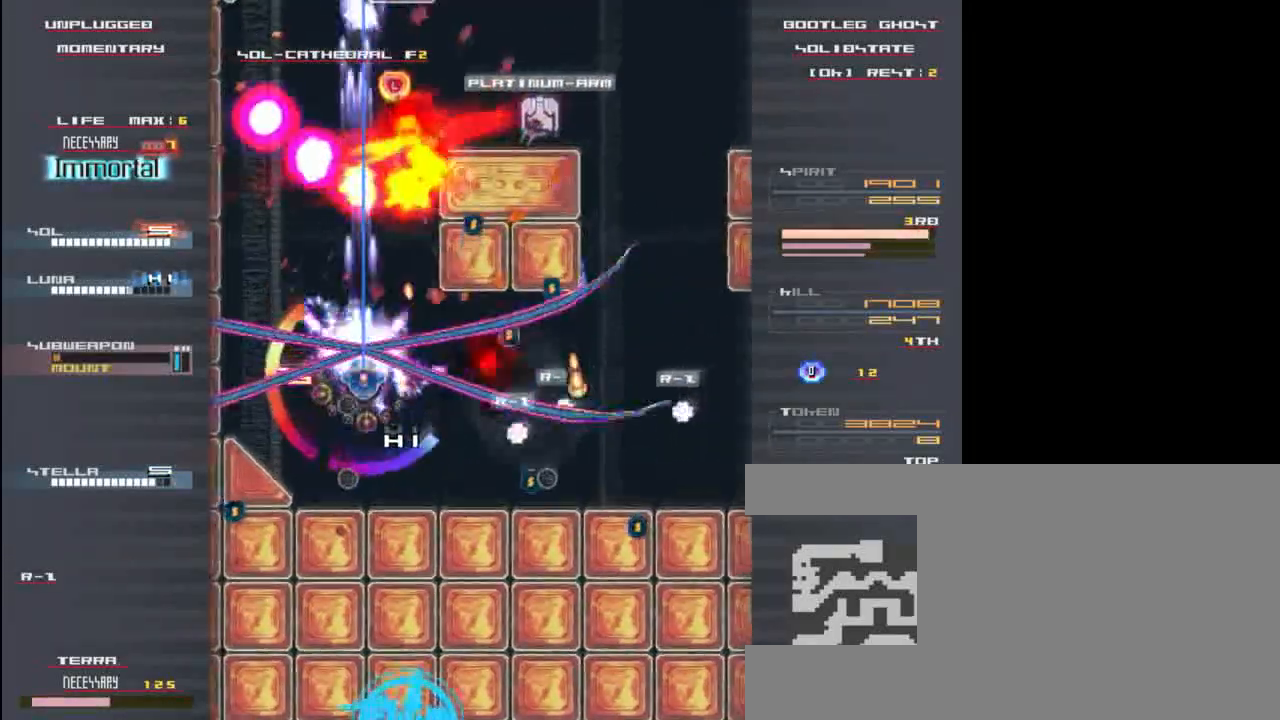
{"keys": ["down", "right"], "events": [[50, "x", "down"], [83, "z", "up"], [117, "left", "down"], [150, "down", "up"], [183, "x", "up"], [183, "z", "down"], [217, "z", "up"], [283, "z", "down"], [317, "left", "up"], [383, "right", "down"], [417, "z", "up"], [450, "down", "down"]]}
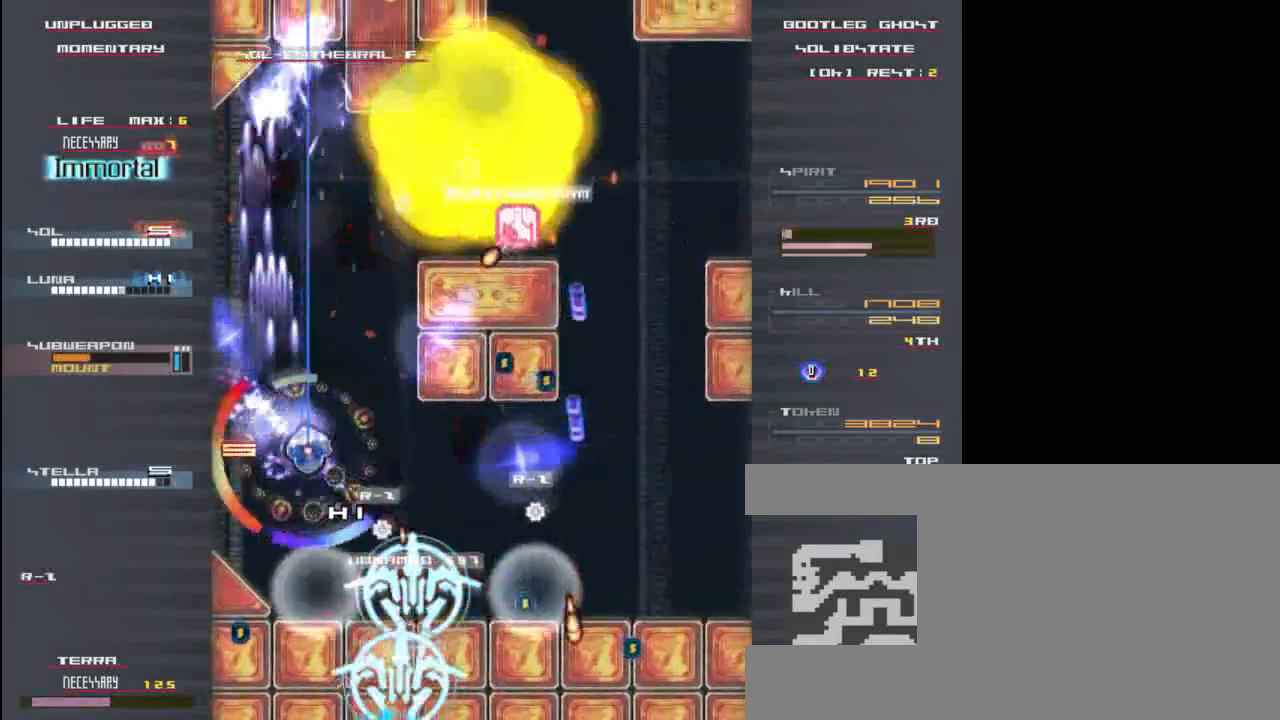
{"keys": ["right", "up", "x", "z"], "events": [[17, "z", "down"], [83, "down", "up"], [117, "down", "down"], [117, "z", "up"], [217, "c", "down"], [317, "c", "up"], [417, "down", "up"], [417, "z", "down"], [483, "up", "down"], [483, "x", "down"]]}
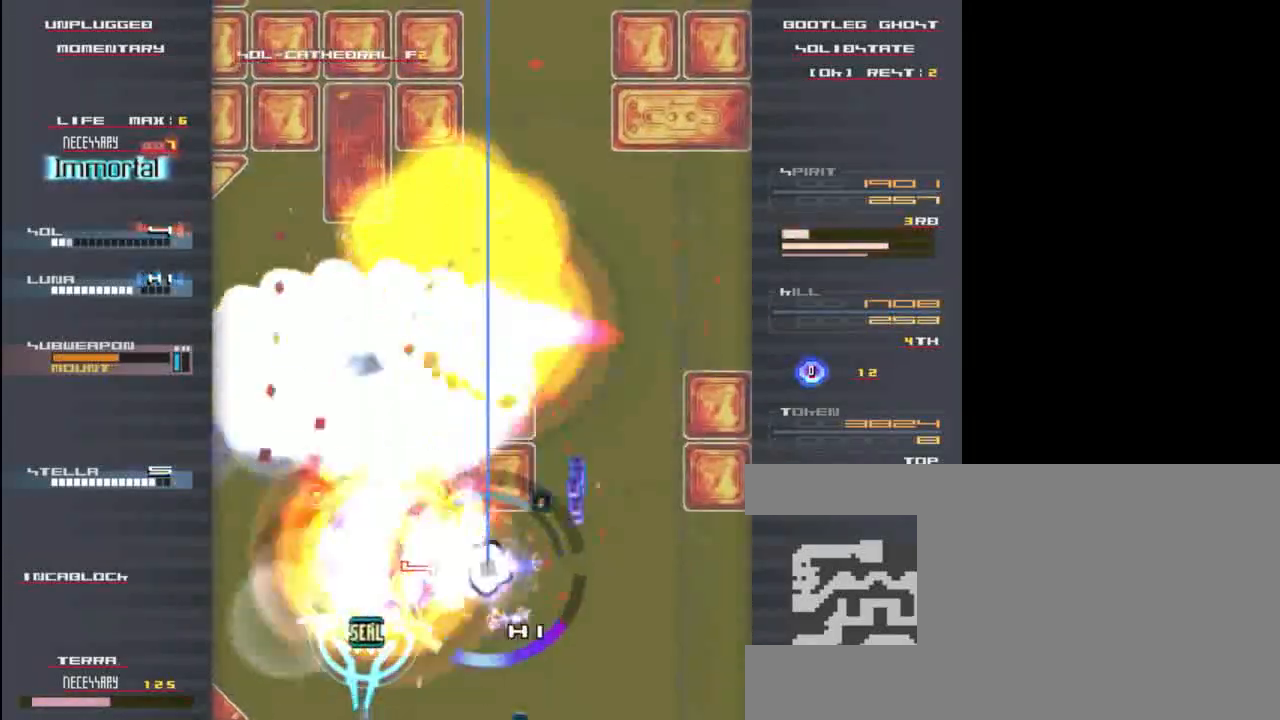
{"keys": ["up", "x", "z"], "events": [[50, "right", "up"], [50, "z", "up"], [117, "x", "up"], [150, "left", "down"], [150, "up", "up"], [150, "z", "down"], [217, "x", "down"], [283, "down", "down"], [283, "z", "up"], [350, "x", "up"], [383, "down", "up"], [417, "left", "up"], [417, "z", "down"], [450, "up", "down"], [450, "x", "down"]]}
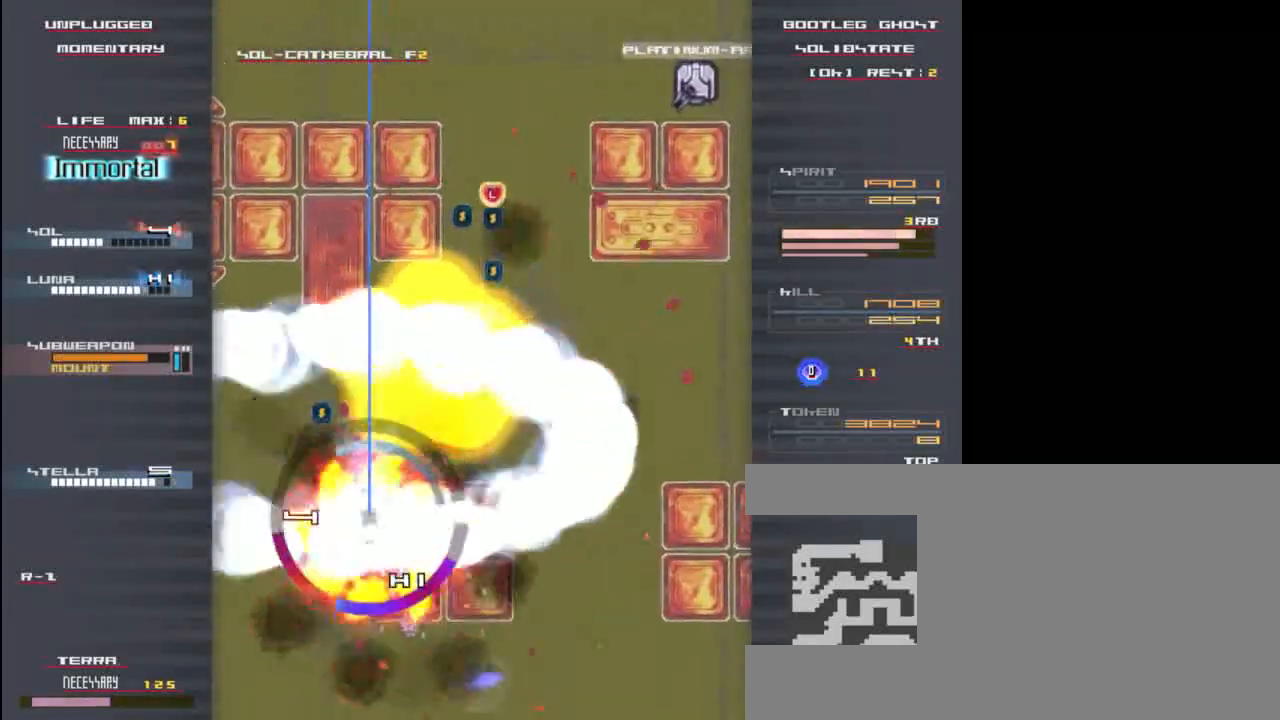
{"keys": ["right", "up", "x"], "events": [[17, "z", "up"], [50, "x", "up"], [117, "right", "down"], [150, "up", "up"], [150, "x", "down"], [150, "z", "down"], [217, "z", "up"], [250, "up", "down"], [283, "x", "up"], [317, "right", "up"], [350, "z", "down"], [383, "x", "down"], [450, "z", "up"], [483, "right", "down"]]}
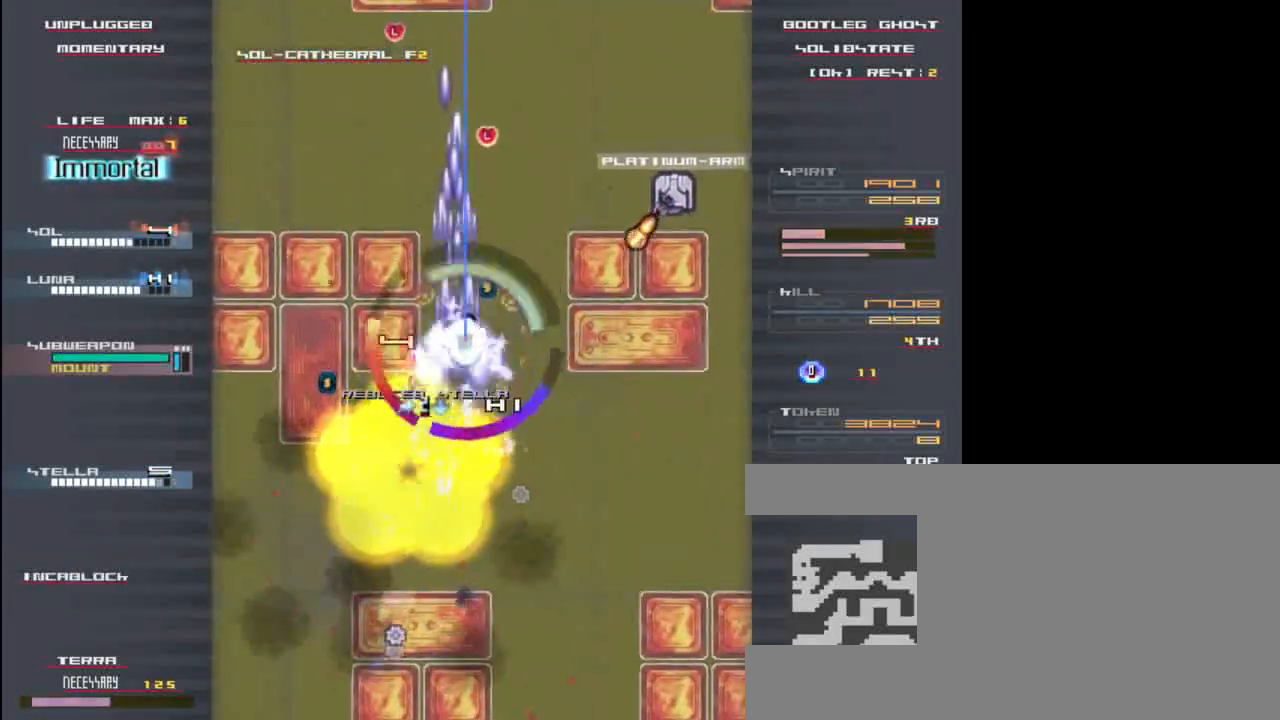
{"keys": ["up"], "events": [[17, "up", "up"], [17, "x", "up"], [83, "x", "down"], [83, "z", "down"], [117, "up", "down"], [150, "right", "up"], [150, "z", "up"], [183, "up", "up"], [217, "left", "down"], [217, "x", "up"], [250, "left", "up"], [283, "x", "down"], [283, "z", "down"], [350, "left", "down"], [350, "up", "down"], [383, "left", "up"], [383, "z", "up"], [433, "x", "up"]]}
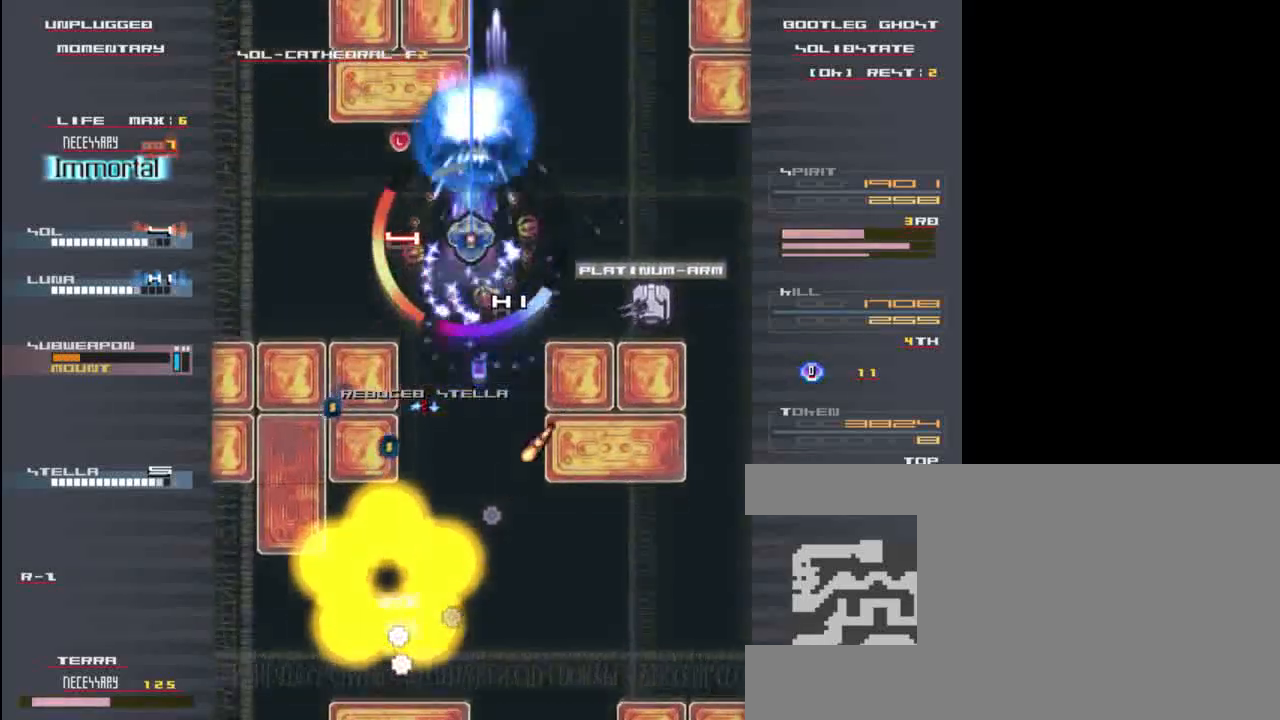
{"keys": ["down", "z"], "events": [[17, "x", "down"], [17, "z", "down"], [117, "up", "up"], [117, "z", "up"], [167, "left", "down"], [167, "x", "up"], [267, "z", "down"], [300, "down", "down"], [300, "left", "up"], [317, "x", "down"], [367, "z", "up"], [467, "x", "up"], [500, "z", "down"]]}
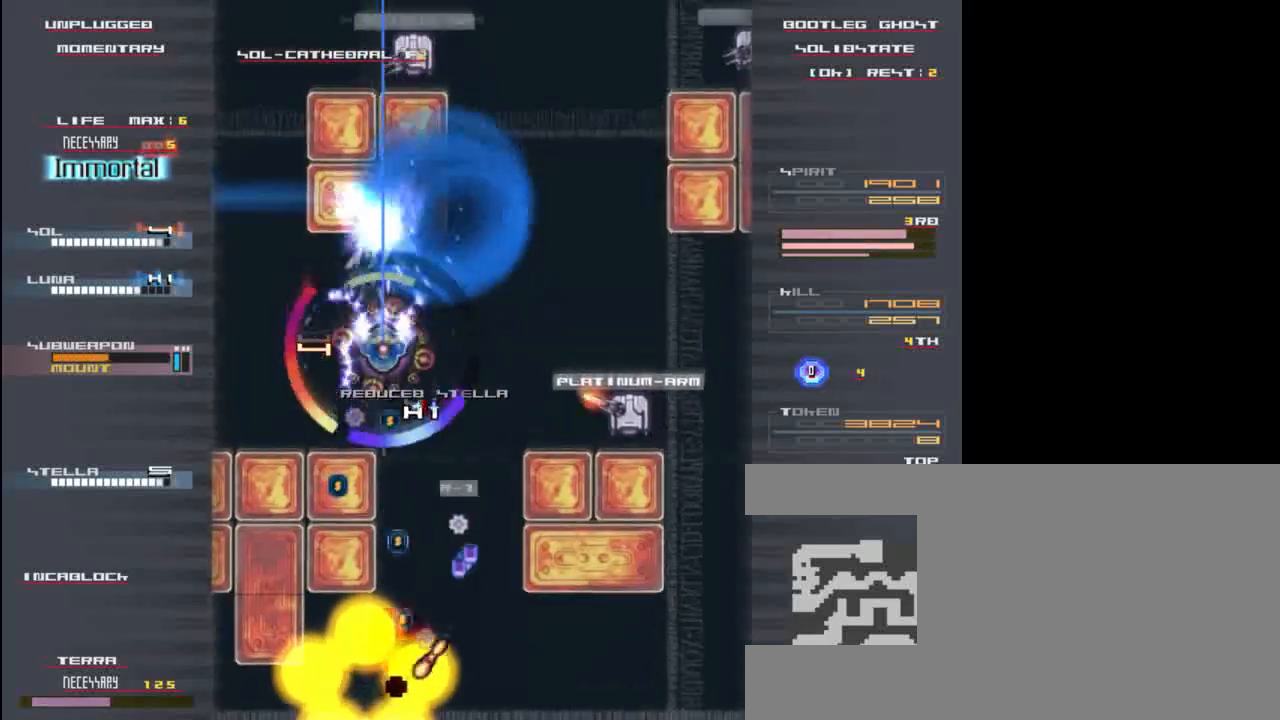
{"keys": ["right"], "events": [[33, "right", "down"], [67, "down", "up"], [67, "x", "down"], [133, "z", "up"], [167, "x", "up"], [267, "z", "down"], [300, "x", "down"], [333, "up", "down"], [367, "z", "up"], [433, "up", "up"], [433, "x", "up"]]}
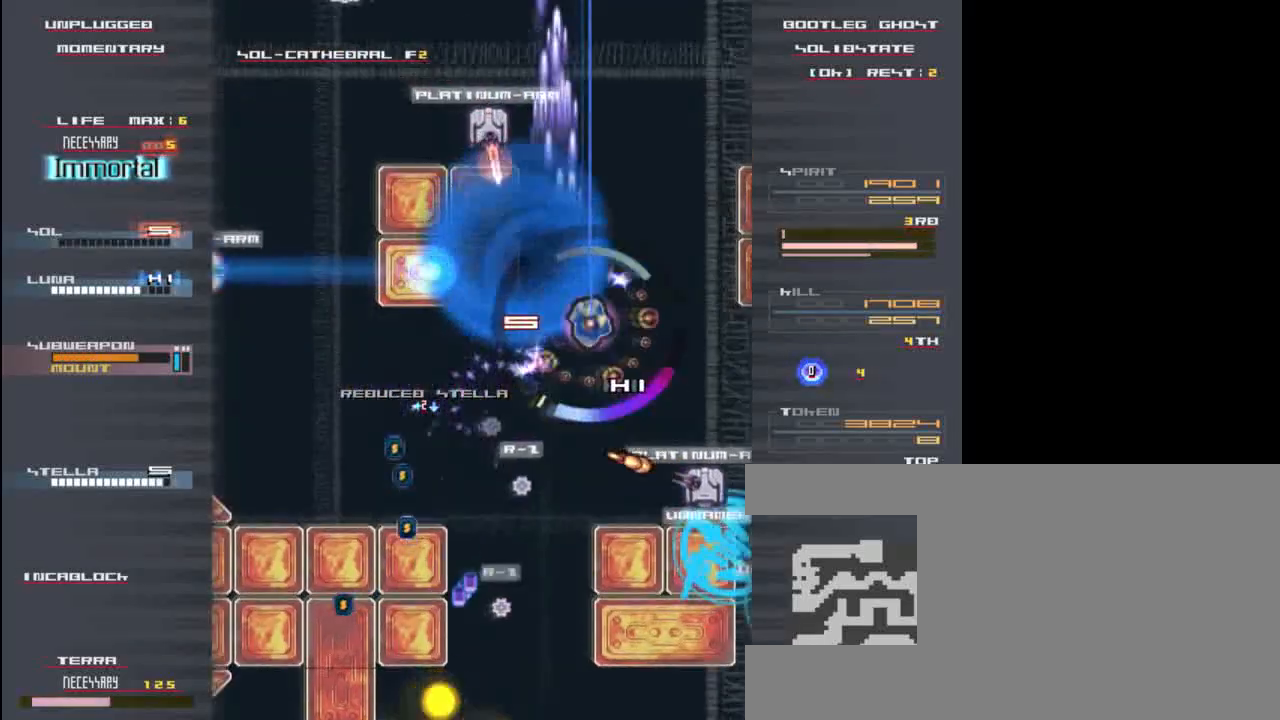
{"keys": ["down", "x"], "events": [[67, "z", "down"], [100, "down", "down"], [100, "x", "down"], [167, "z", "up"], [250, "x", "up"], [300, "x", "down"], [300, "z", "down"], [400, "z", "up"], [417, "x", "up"], [500, "right", "up"], [500, "x", "down"]]}
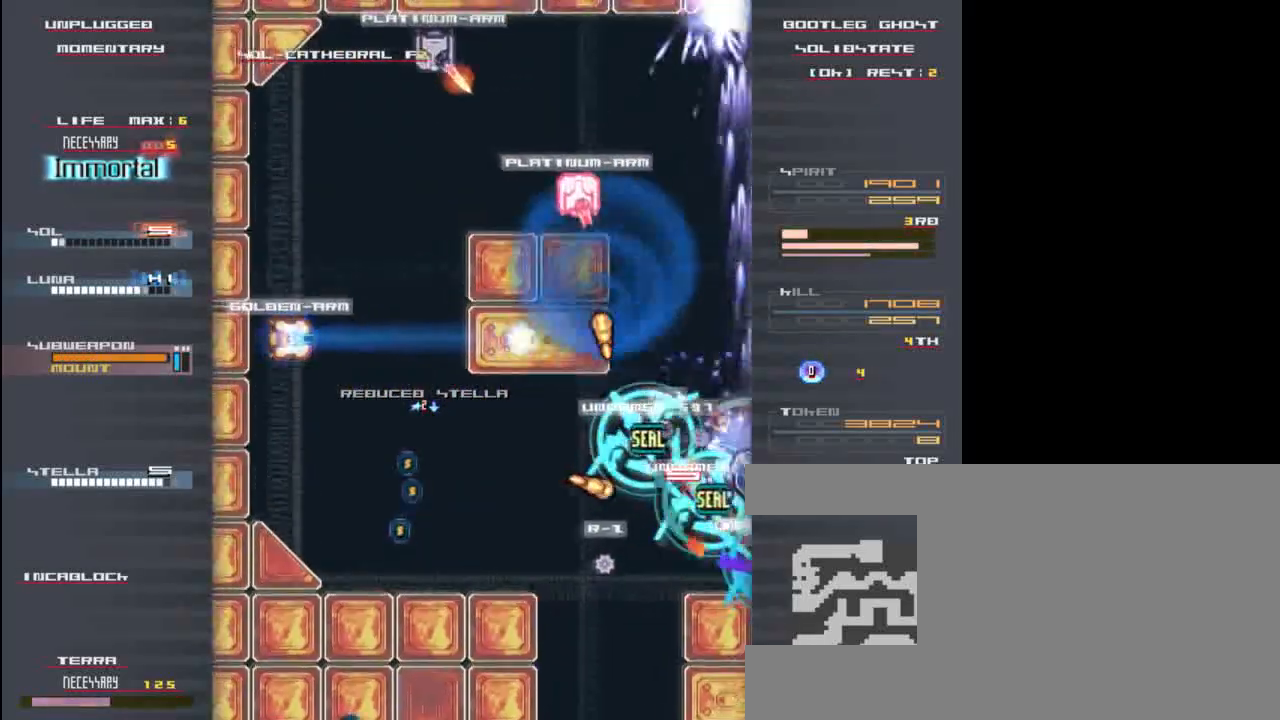
{"keys": ["left", "z"], "events": [[33, "z", "down"], [67, "z", "up"], [100, "x", "up"], [217, "left", "down"], [267, "c", "down"], [400, "c", "up"], [400, "down", "up"], [500, "z", "down"]]}
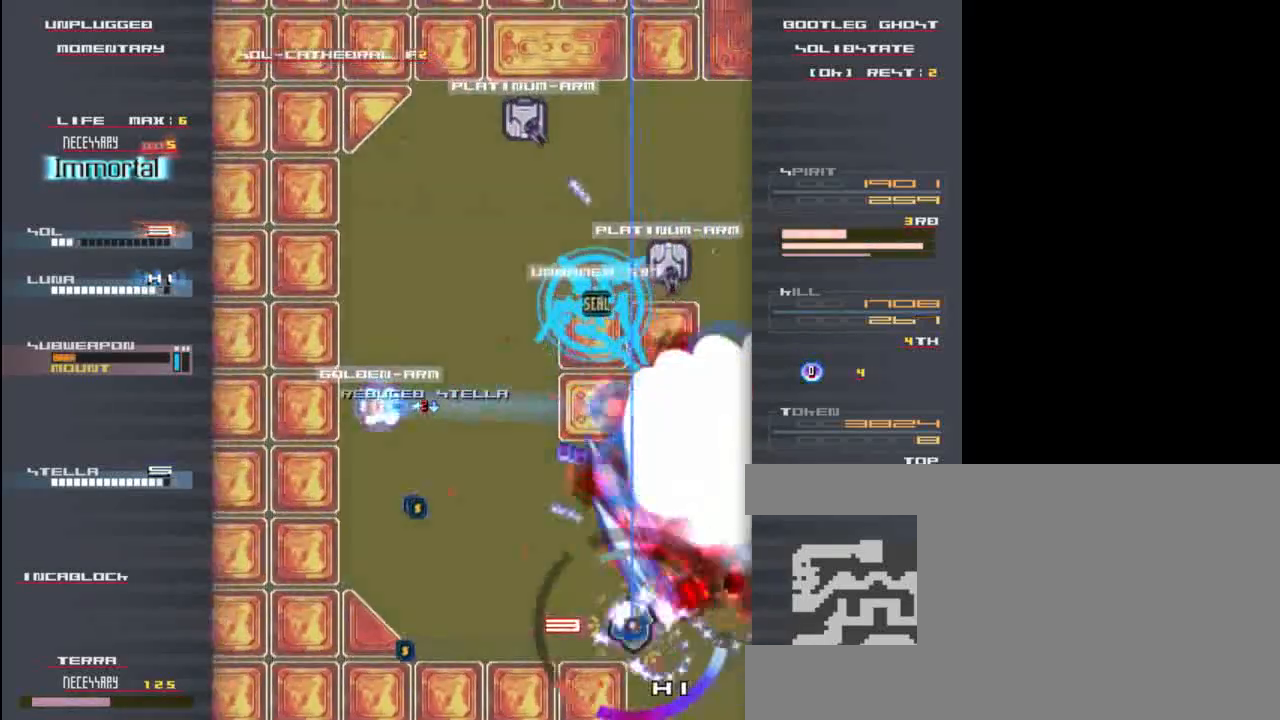
{"keys": ["right", "x", "z"], "events": [[50, "x", "down"], [83, "up", "down"], [133, "z", "up"], [200, "x", "up"], [233, "up", "up"], [250, "z", "down"], [300, "x", "down"], [350, "z", "up"], [433, "down", "down"], [433, "x", "up"], [467, "left", "up"], [467, "z", "down"], [500, "down", "up"], [500, "right", "down"], [500, "x", "down"]]}
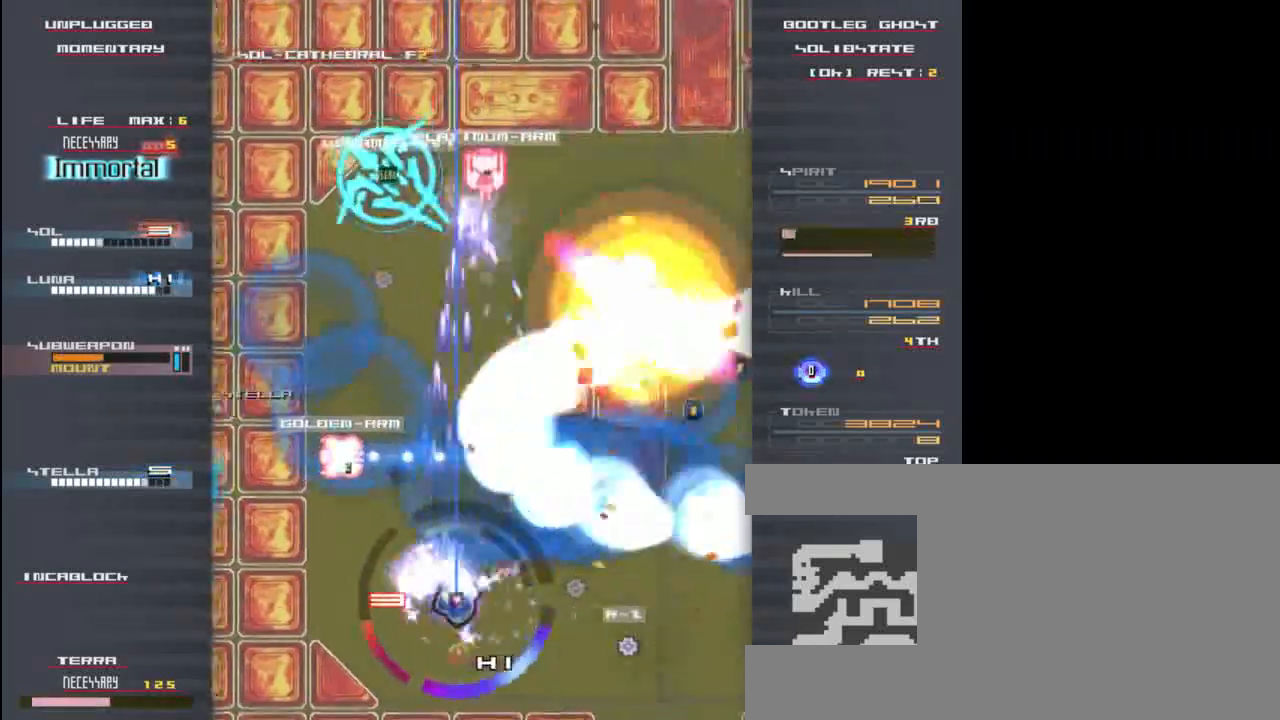
{"keys": ["up", "x", "z"], "events": [[67, "z", "up"], [133, "x", "up"], [200, "x", "down"], [200, "z", "down"], [300, "z", "up"], [333, "x", "up"], [433, "x", "down"], [433, "z", "down"], [500, "right", "up"], [500, "up", "down"]]}